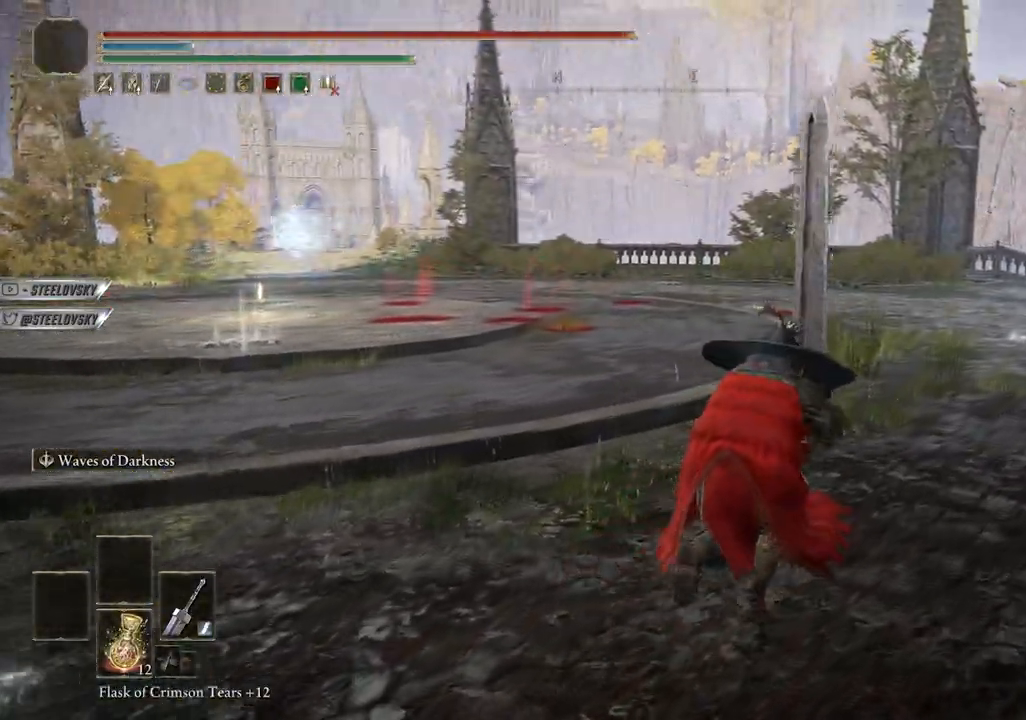
Gameplay with a controller (PlayStation layout); each line is a JSON object with the inputs held at the frame after it. "events" lists button and stick changes between this image and that frame as [ms after this image, input, new state], when the widget could be followed in between. Not read: L3 START.
{"buttons": ["CIRCLE", "L1"], "left_stick": "up-right", "right_stick": "center", "events": []}
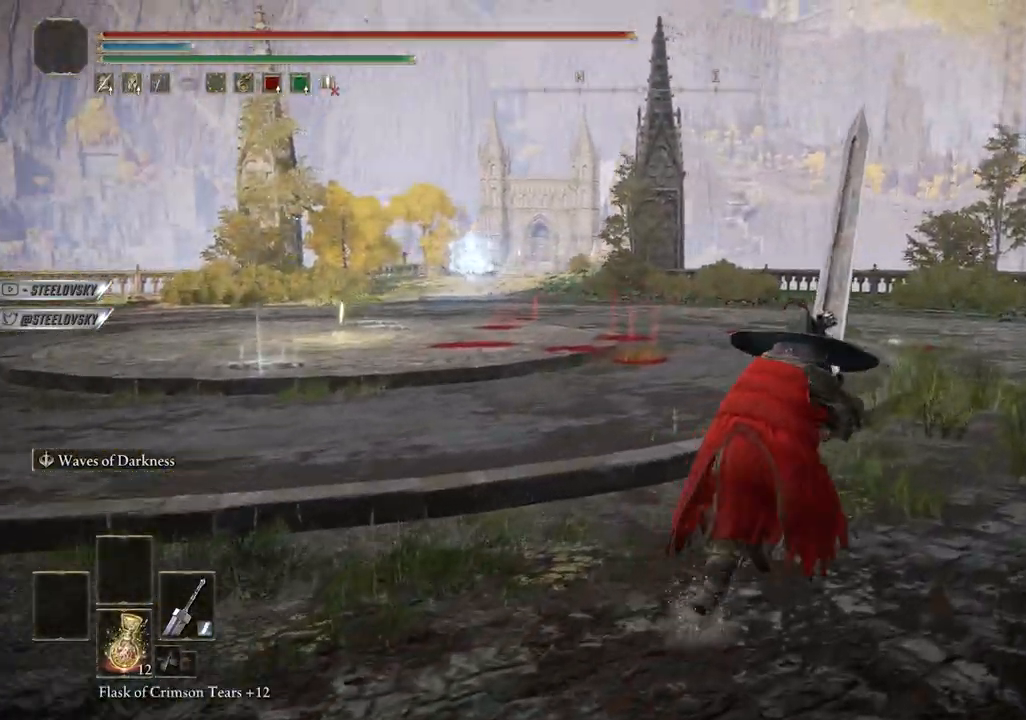
{"buttons": ["CIRCLE"], "left_stick": "up-right", "right_stick": "center", "events": [[250, "L1", "up"]]}
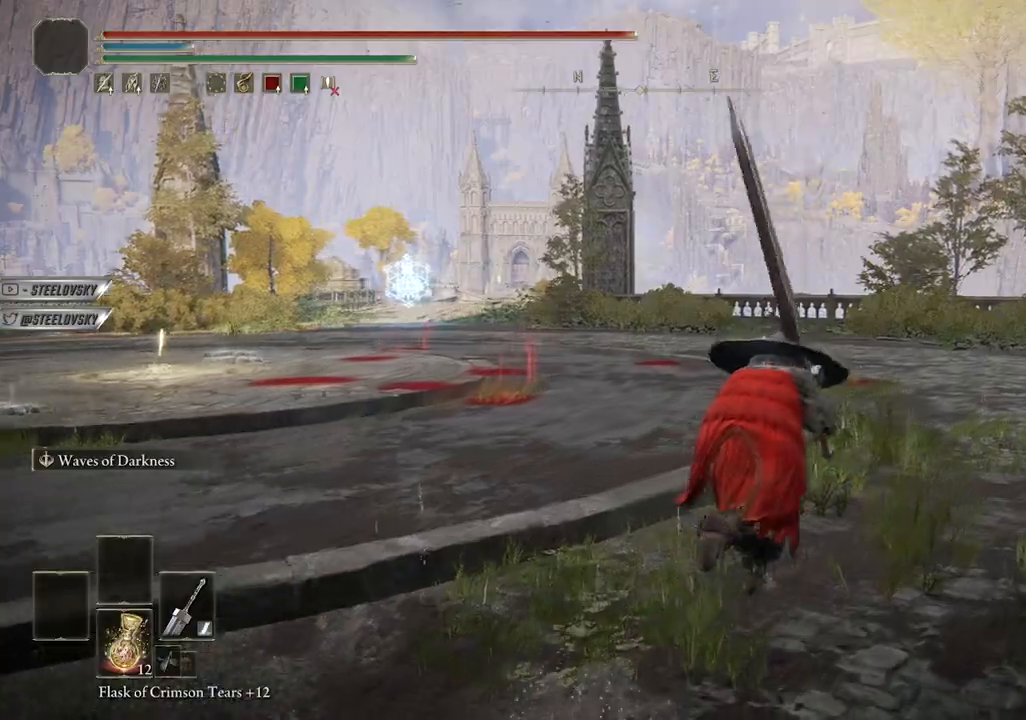
{"buttons": ["CIRCLE", "L1"], "left_stick": "up-right", "right_stick": "center", "events": [[267, "L1", "down"]]}
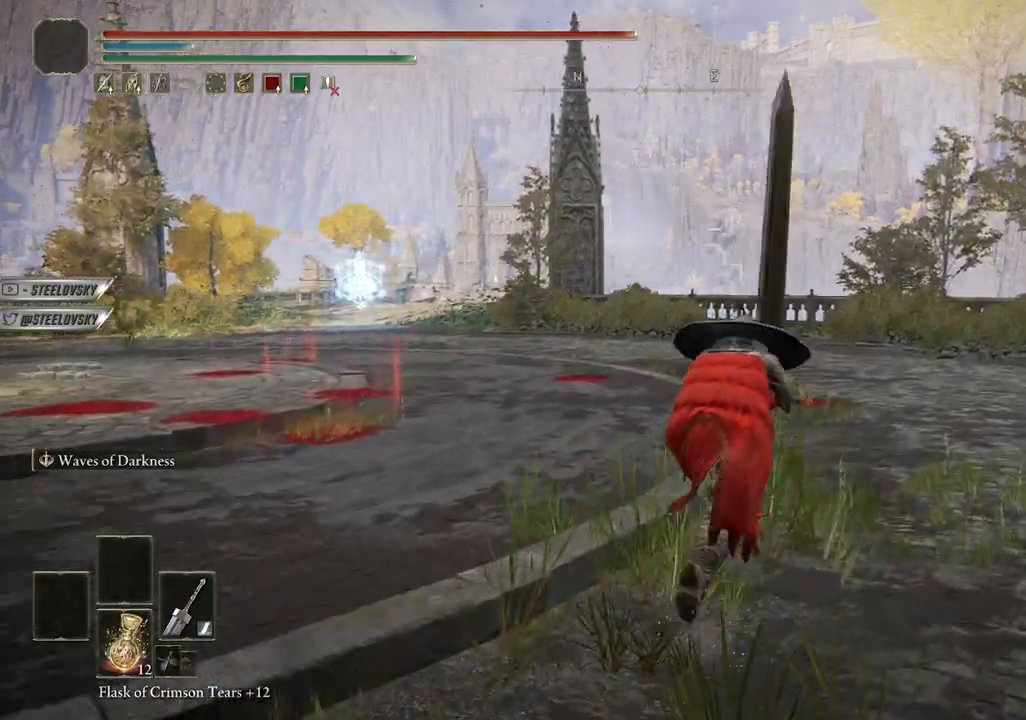
{"buttons": ["CIRCLE", "L1"], "left_stick": "up-right", "right_stick": "center", "events": []}
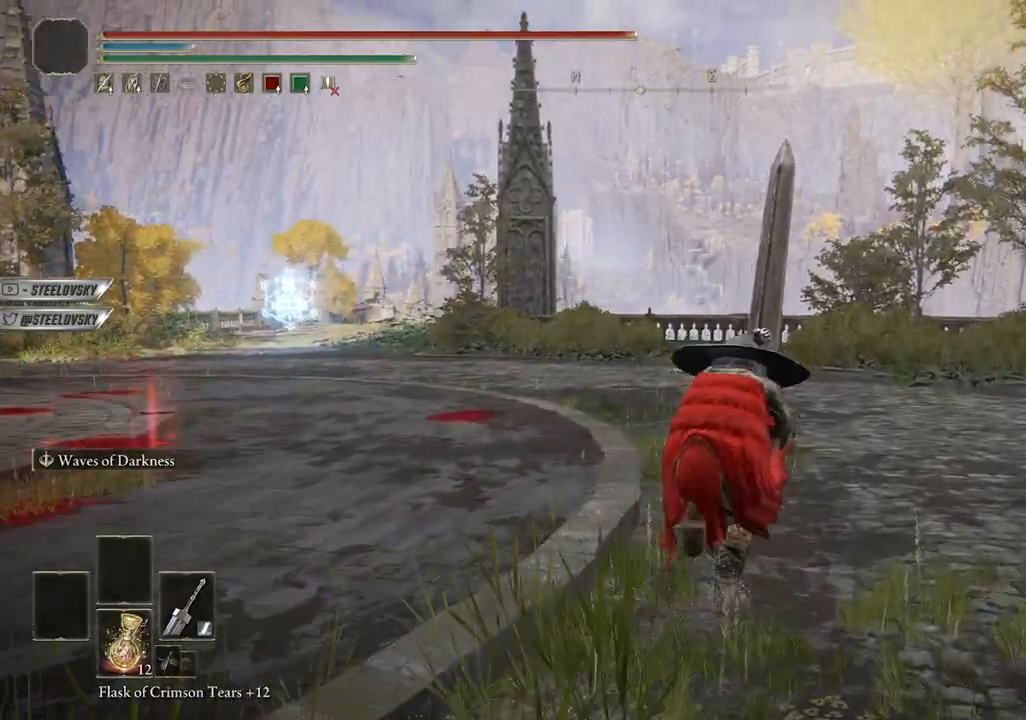
{"buttons": ["CIRCLE", "L1"], "left_stick": "up-right", "right_stick": "center", "events": [[67, "right_stick", "down-left"], [200, "right_stick", "center"]]}
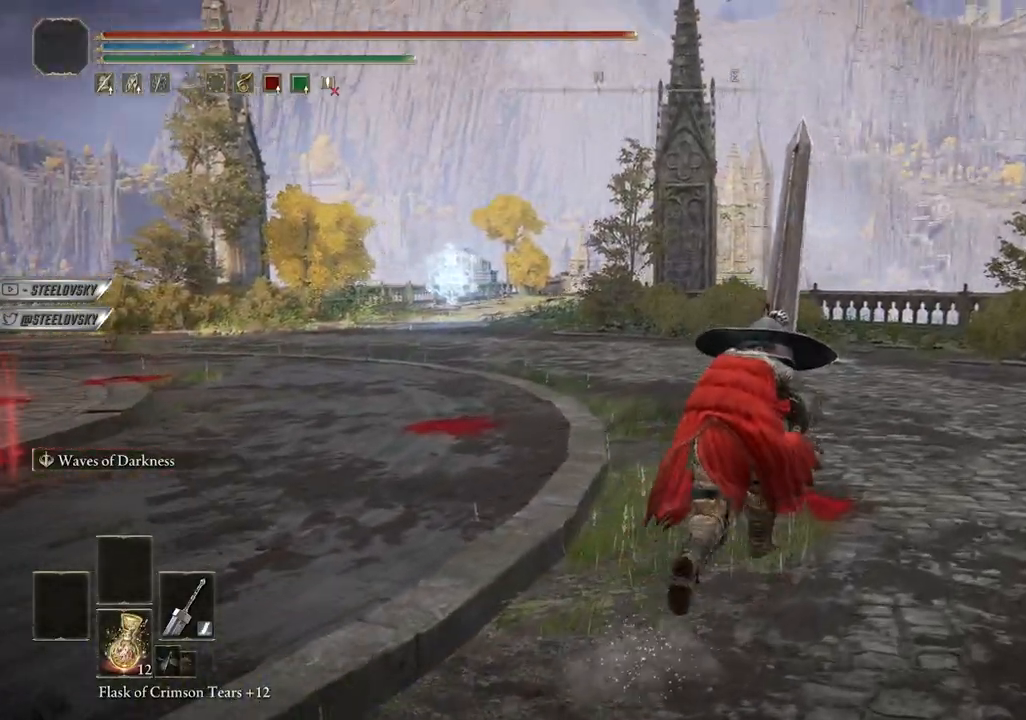
{"buttons": ["CROSS", "CIRCLE", "L1"], "left_stick": "up-right", "right_stick": "center", "events": [[167, "CROSS", "down"], [300, "CROSS", "up"], [467, "CROSS", "down"]]}
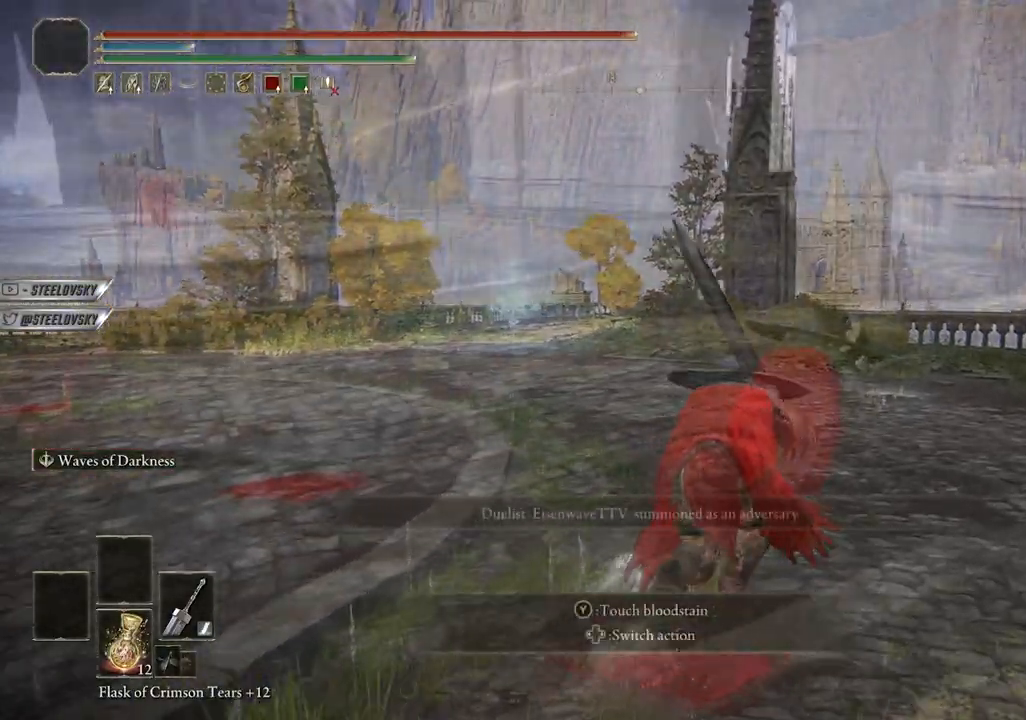
{"buttons": ["CIRCLE"], "left_stick": "up-right", "right_stick": "center", "events": [[33, "right_stick", "left"], [117, "CROSS", "up"], [200, "L1", "up"], [283, "right_stick", "center"]]}
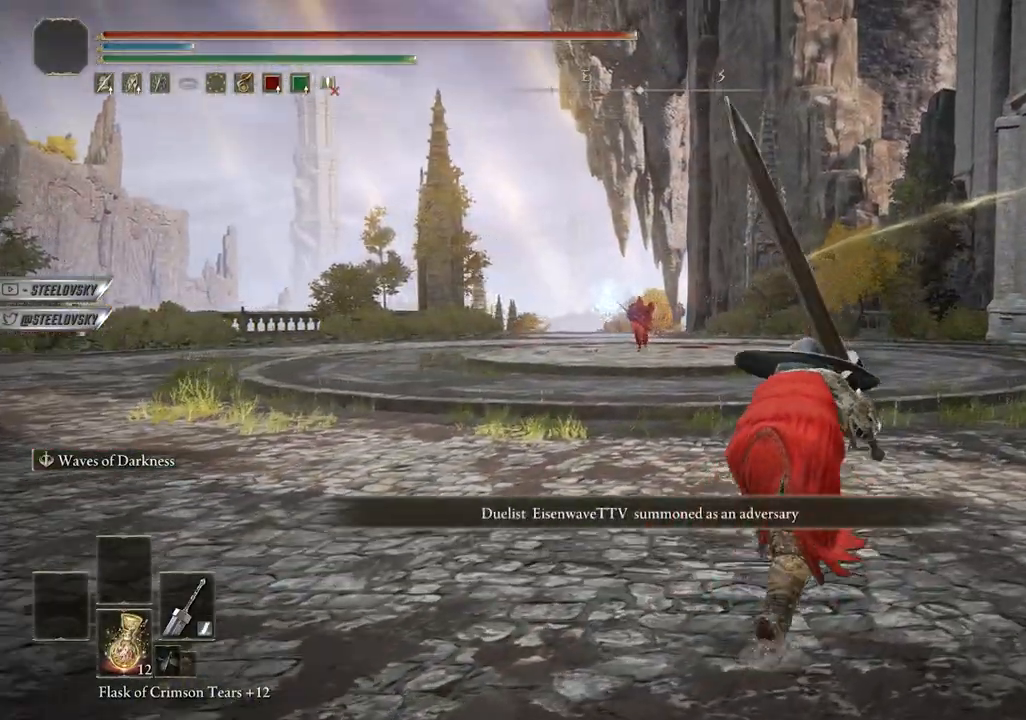
{"buttons": ["CIRCLE"], "left_stick": "up-right", "right_stick": "center", "events": []}
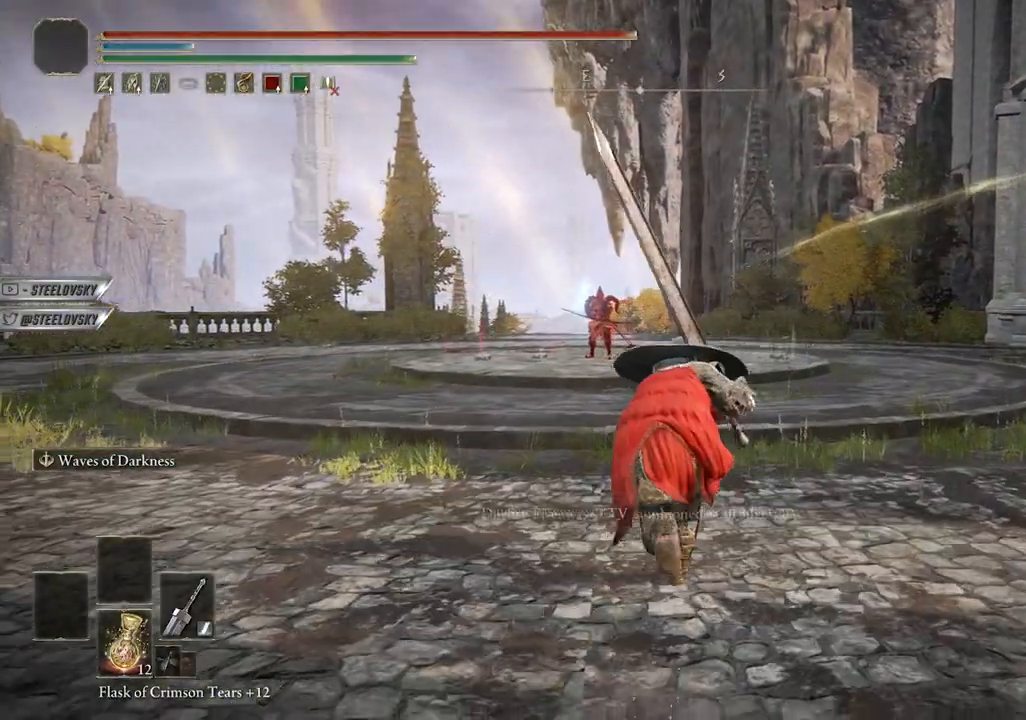
{"buttons": ["CIRCLE"], "left_stick": "up-right", "right_stick": "center", "events": []}
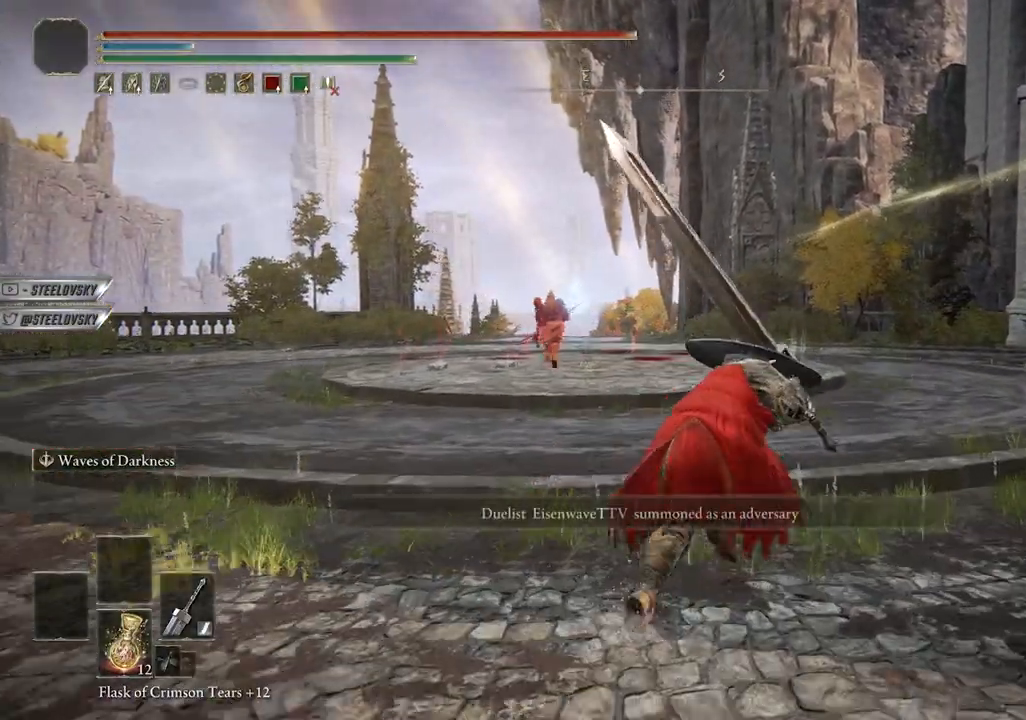
{"buttons": [], "left_stick": "up-right", "right_stick": "center", "events": [[150, "CROSS", "down"], [283, "CIRCLE", "up"], [383, "CROSS", "up"]]}
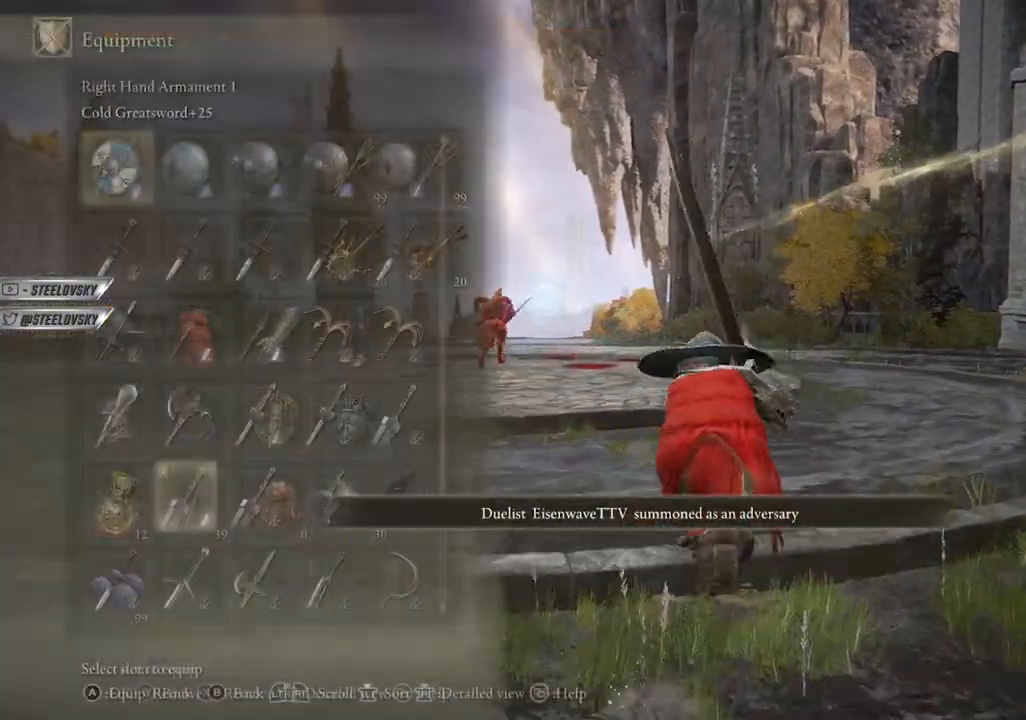
{"buttons": ["DPAD_UP"], "left_stick": "up-right", "right_stick": "center", "events": [[450, "DPAD_UP", "down"]]}
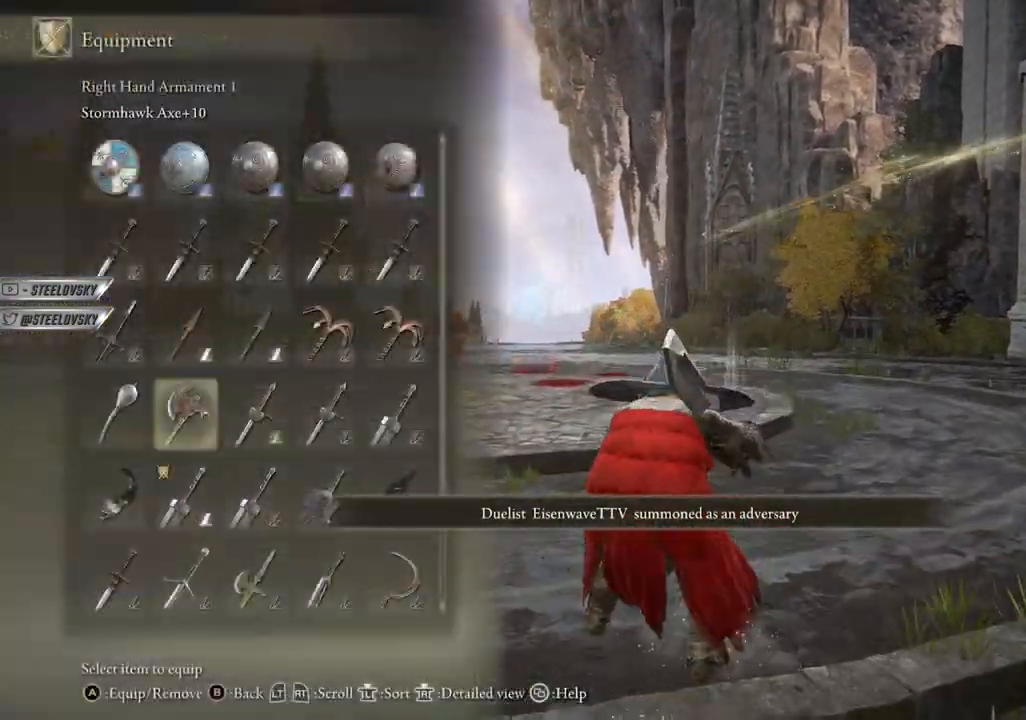
{"buttons": [], "left_stick": "center", "right_stick": "center", "events": [[50, "DPAD_UP", "up"], [117, "right_stick", "left"], [300, "DPAD_RIGHT", "down"], [383, "DPAD_RIGHT", "up"], [433, "right_stick", "center"], [450, "left_stick", "center"]]}
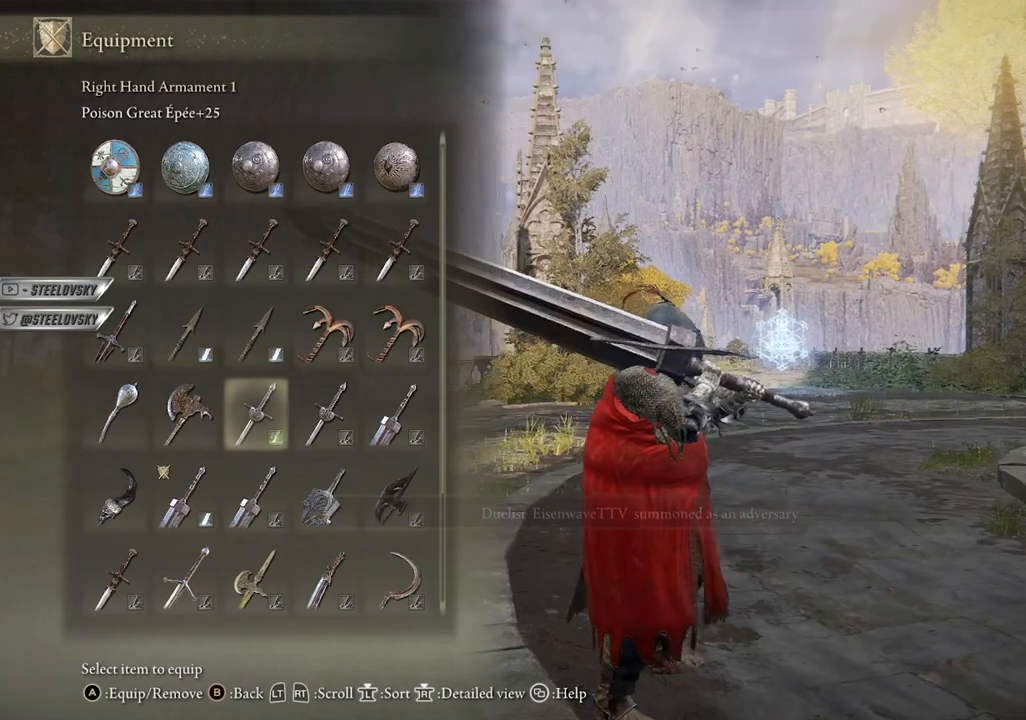
{"buttons": [], "left_stick": "center", "right_stick": "right", "events": [[383, "DPAD_LEFT", "down"], [383, "right_stick", "right"], [483, "DPAD_LEFT", "up"]]}
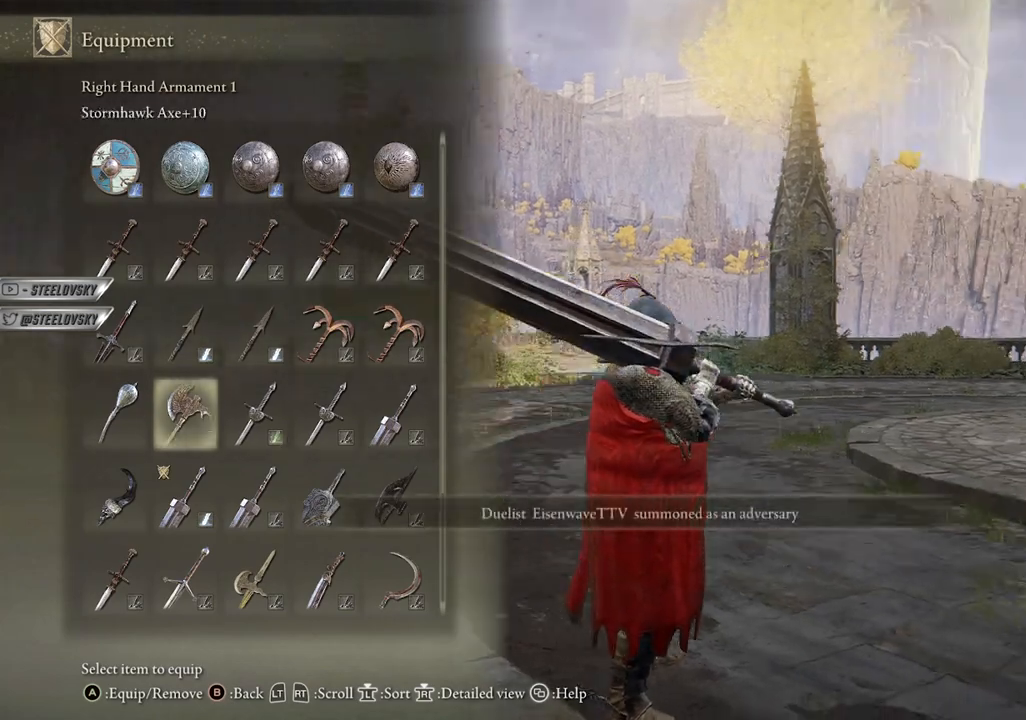
{"buttons": [], "left_stick": "center", "right_stick": "center", "events": [[117, "right_stick", "center"]]}
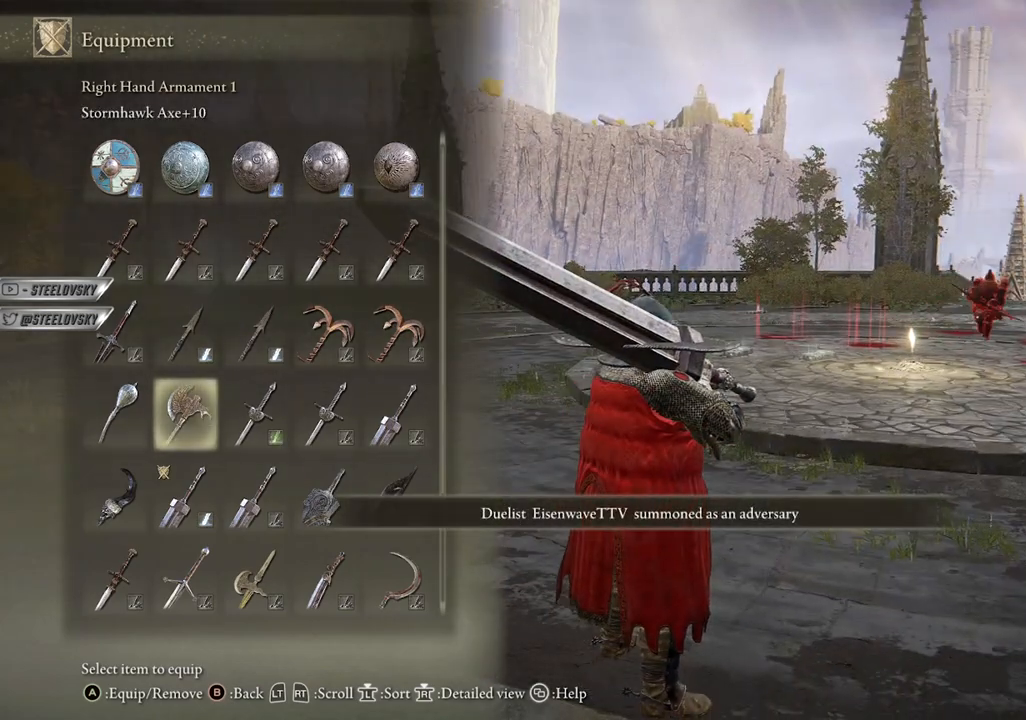
{"buttons": [], "left_stick": "center", "right_stick": "center", "events": [[183, "right_stick", "right"], [433, "right_stick", "center"]]}
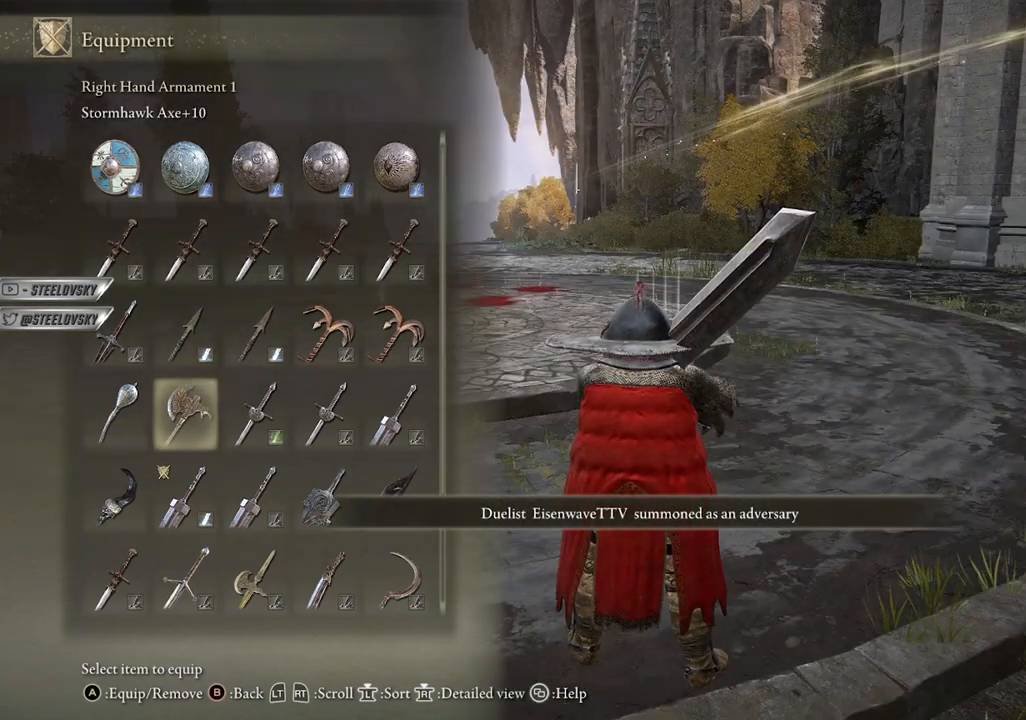
{"buttons": [], "left_stick": "center", "right_stick": "right", "events": [[100, "right_stick", "right"], [300, "DPAD_DOWN", "down"], [417, "DPAD_DOWN", "up"]]}
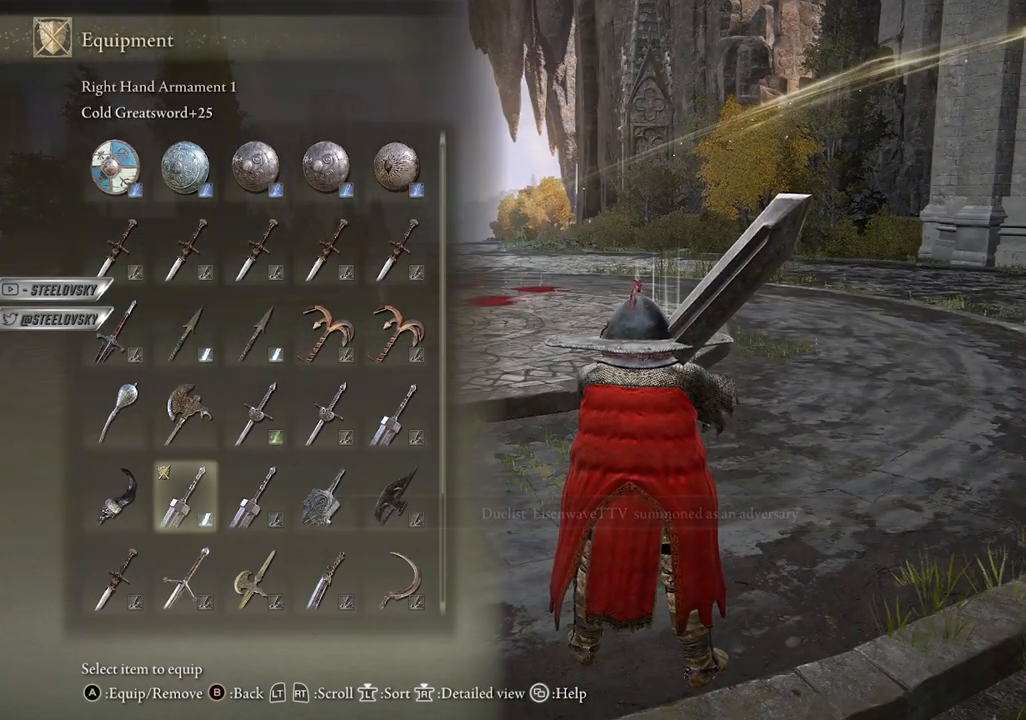
{"buttons": [], "left_stick": "center", "right_stick": "right", "events": [[83, "right_stick", "left"], [200, "right_stick", "right"], [333, "DPAD_RIGHT", "down"], [417, "DPAD_RIGHT", "up"]]}
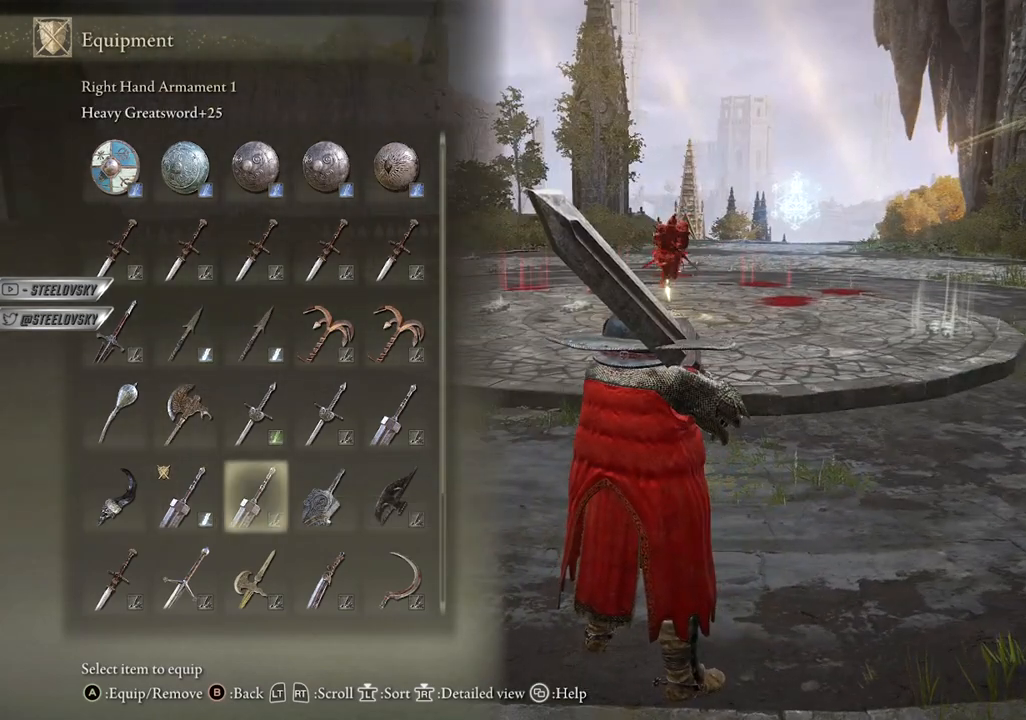
{"buttons": [], "left_stick": "center", "right_stick": "center", "events": [[33, "DPAD_RIGHT", "down"], [100, "DPAD_RIGHT", "up"], [250, "DPAD_DOWN", "down"], [333, "DPAD_DOWN", "up"], [500, "right_stick", "center"]]}
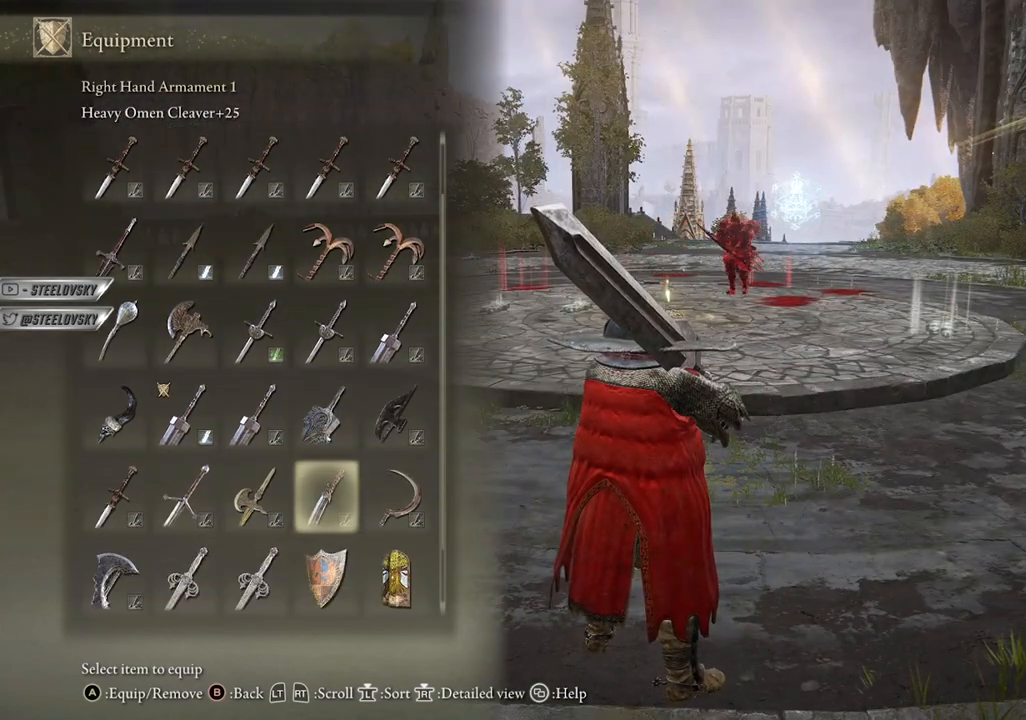
{"buttons": [], "left_stick": "center", "right_stick": "center", "events": []}
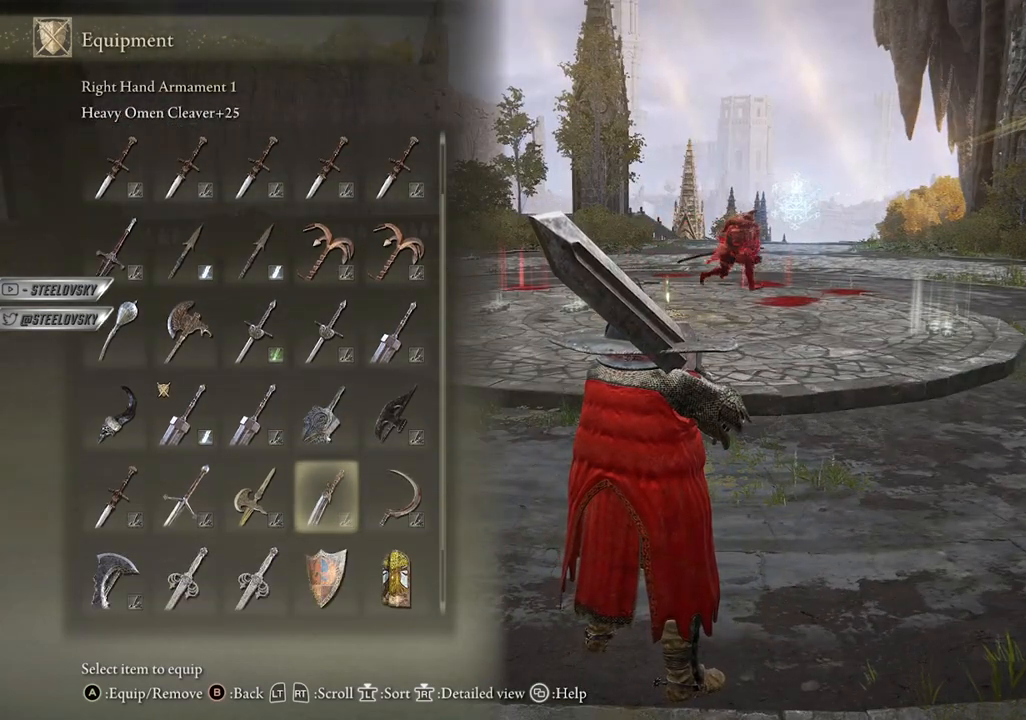
{"buttons": [], "left_stick": "center", "right_stick": "center", "events": [[283, "DPAD_DOWN", "down"], [400, "DPAD_DOWN", "up"]]}
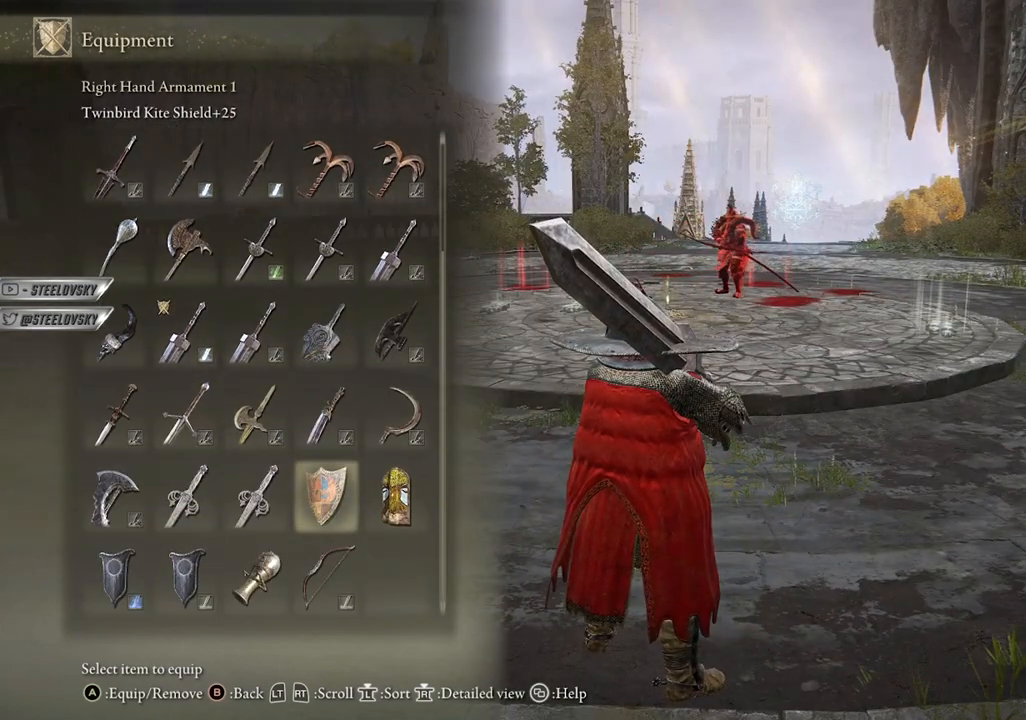
{"buttons": [], "left_stick": "center", "right_stick": "center", "events": [[50, "DPAD_LEFT", "down"], [117, "DPAD_LEFT", "up"], [183, "DPAD_LEFT", "down"], [283, "DPAD_LEFT", "up"]]}
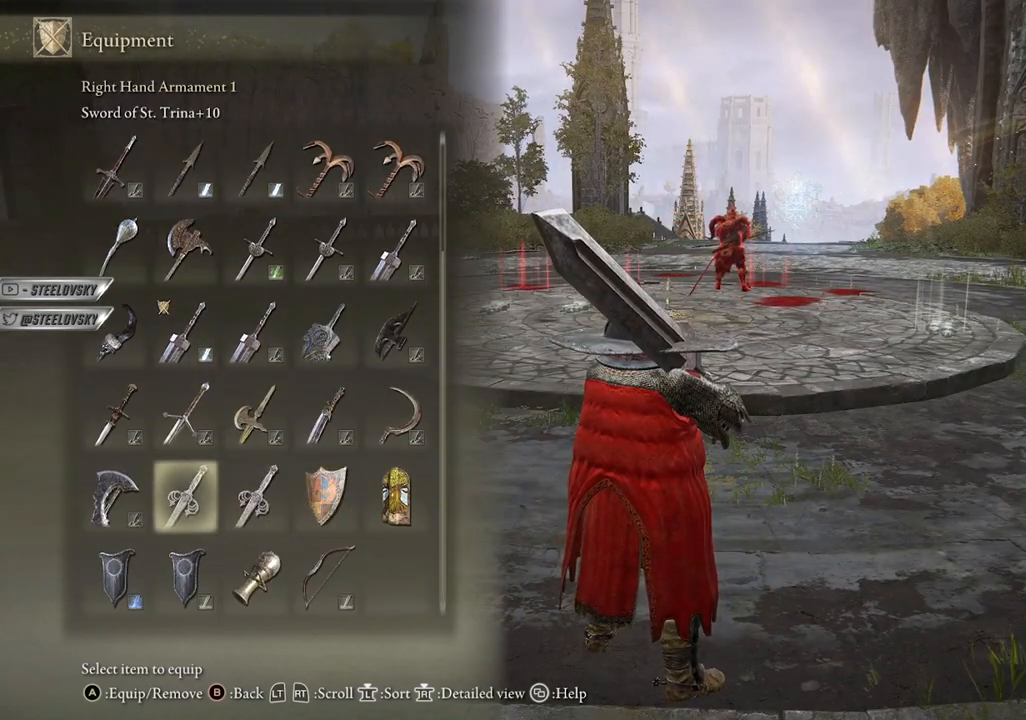
{"buttons": [], "left_stick": "center", "right_stick": "center", "events": []}
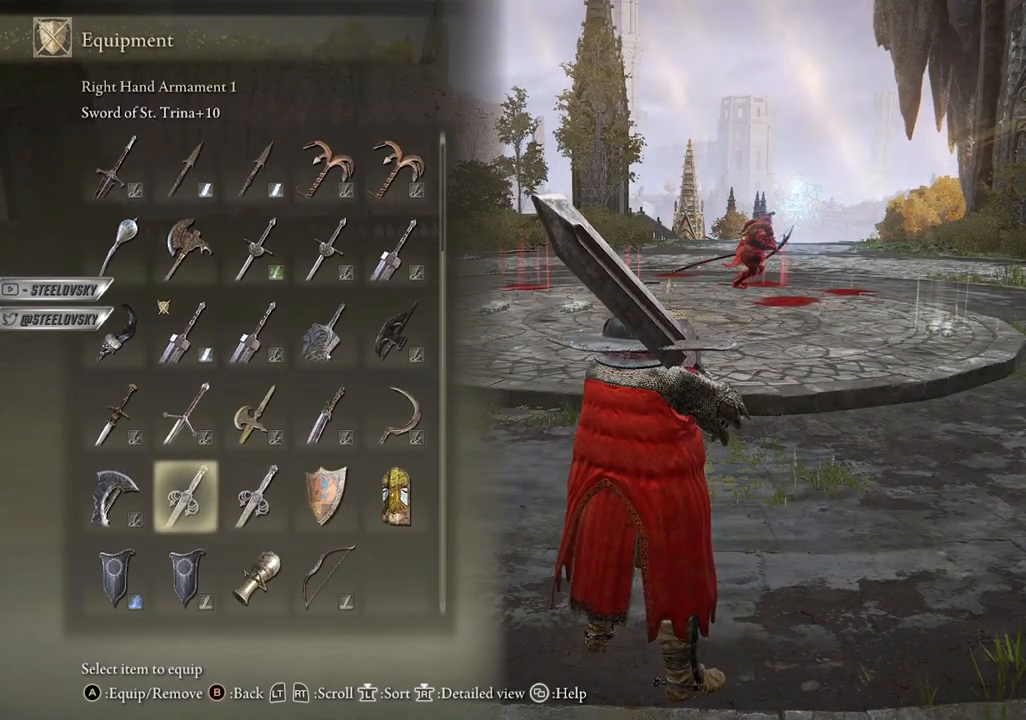
{"buttons": [], "left_stick": "center", "right_stick": "center", "events": [[183, "CROSS", "down"], [300, "CROSS", "up"]]}
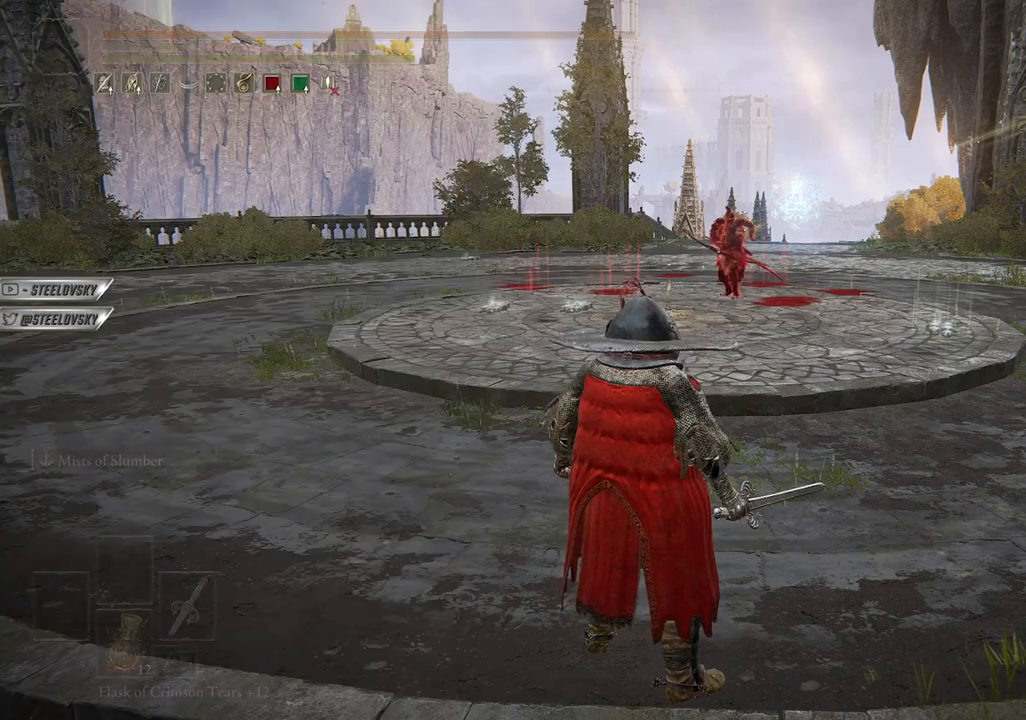
{"buttons": [], "left_stick": "center", "right_stick": "center", "events": [[167, "CROSS", "down"], [267, "CROSS", "up"], [300, "DPAD_DOWN", "down"], [367, "CROSS", "down"], [383, "DPAD_DOWN", "up"], [483, "CROSS", "up"]]}
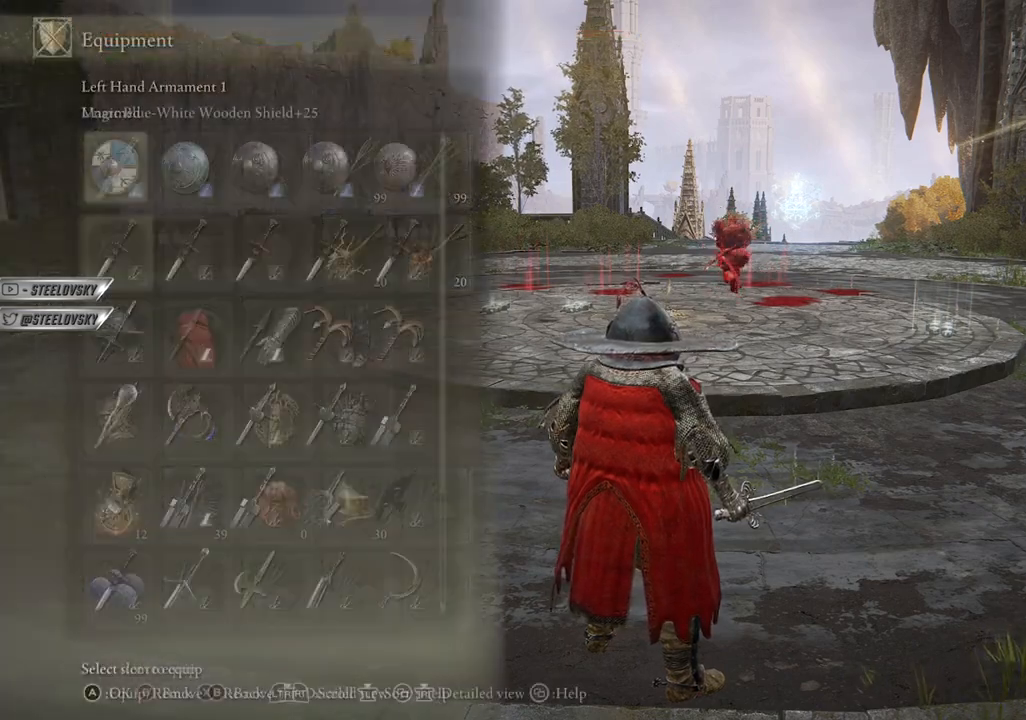
{"buttons": ["DPAD_DOWN"], "left_stick": "center", "right_stick": "center", "events": [[117, "DPAD_RIGHT", "down"], [167, "DPAD_DOWN", "down"], [217, "DPAD_DOWN", "up"], [217, "DPAD_RIGHT", "up"], [317, "DPAD_DOWN", "down"], [417, "DPAD_DOWN", "up"], [467, "DPAD_DOWN", "down"]]}
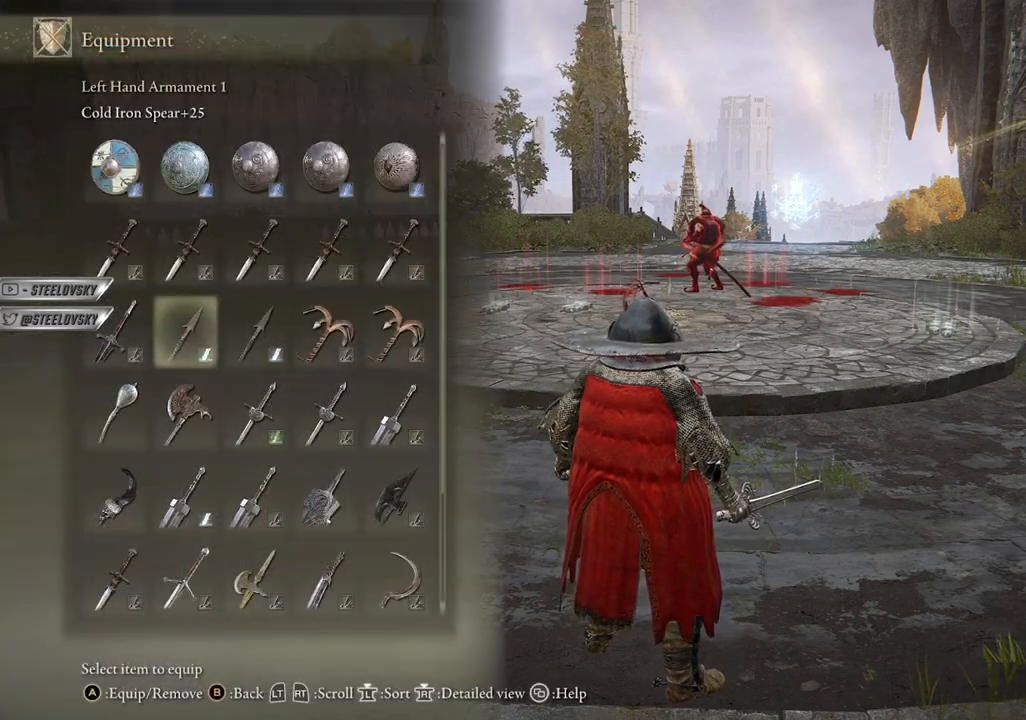
{"buttons": ["DPAD_DOWN"], "left_stick": "center", "right_stick": "center", "events": [[267, "DPAD_DOWN", "up"], [400, "DPAD_DOWN", "down"]]}
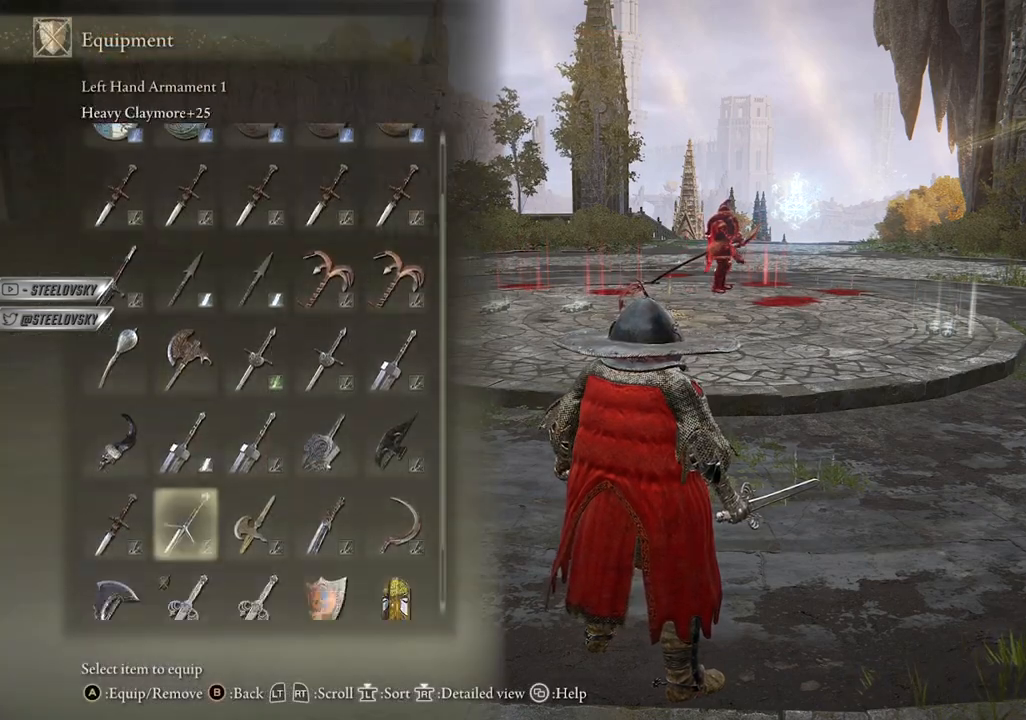
{"buttons": ["DPAD_RIGHT"], "left_stick": "center", "right_stick": "center", "events": [[17, "DPAD_DOWN", "up"], [83, "DPAD_DOWN", "down"], [167, "DPAD_DOWN", "up"], [500, "DPAD_RIGHT", "down"]]}
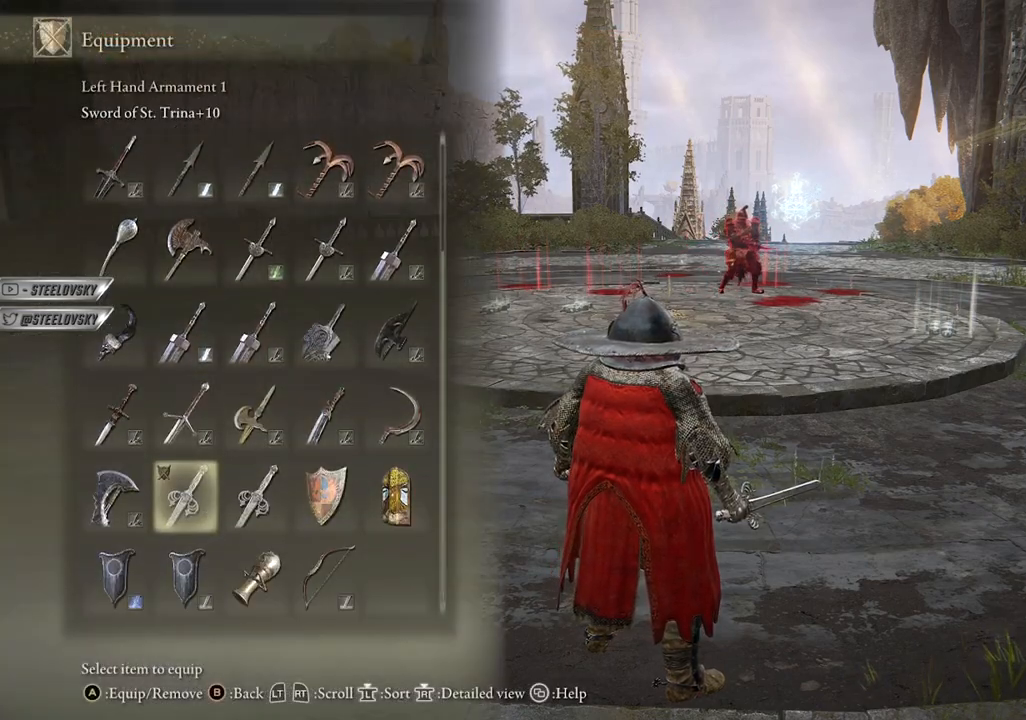
{"buttons": [], "left_stick": "center", "right_stick": "center", "events": [[67, "DPAD_RIGHT", "up"], [83, "CROSS", "down"], [200, "CROSS", "up"]]}